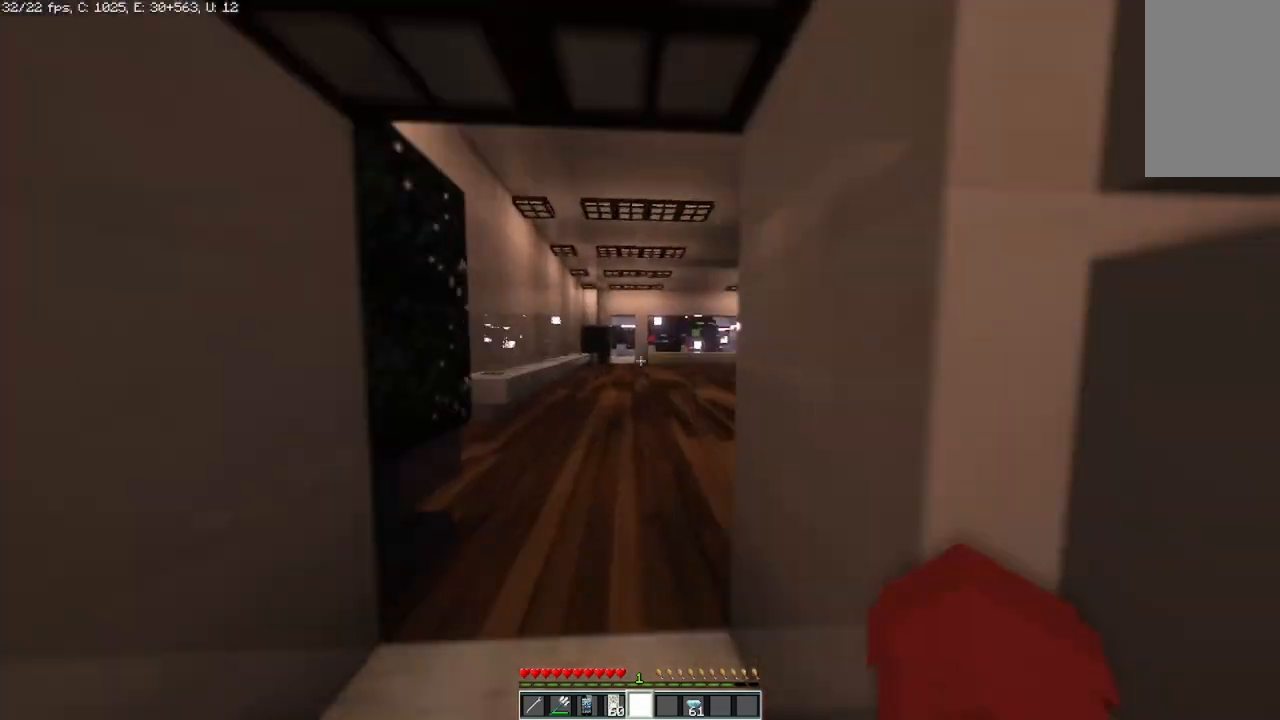
Gameplay with keyboard and mouse; each line is a JSON object with the keys and mouse buttons held at the frame after it. "events" lists presses ("down") and releases ("up") of "a", "d", "s", "space", "w", "mouse_left" and "mouse_right" between this image and that frame as [ms after this image, input, new state], when the widget could be followed in between. "mouse_left", "mouse_right" = the "left", "right" buttons of the "mouse" list. No other keys are recorded. Fast repeated clicks can show as one long hold. Mouse movement is not recorded.
{"keys": ["w"], "mouse": [], "events": []}
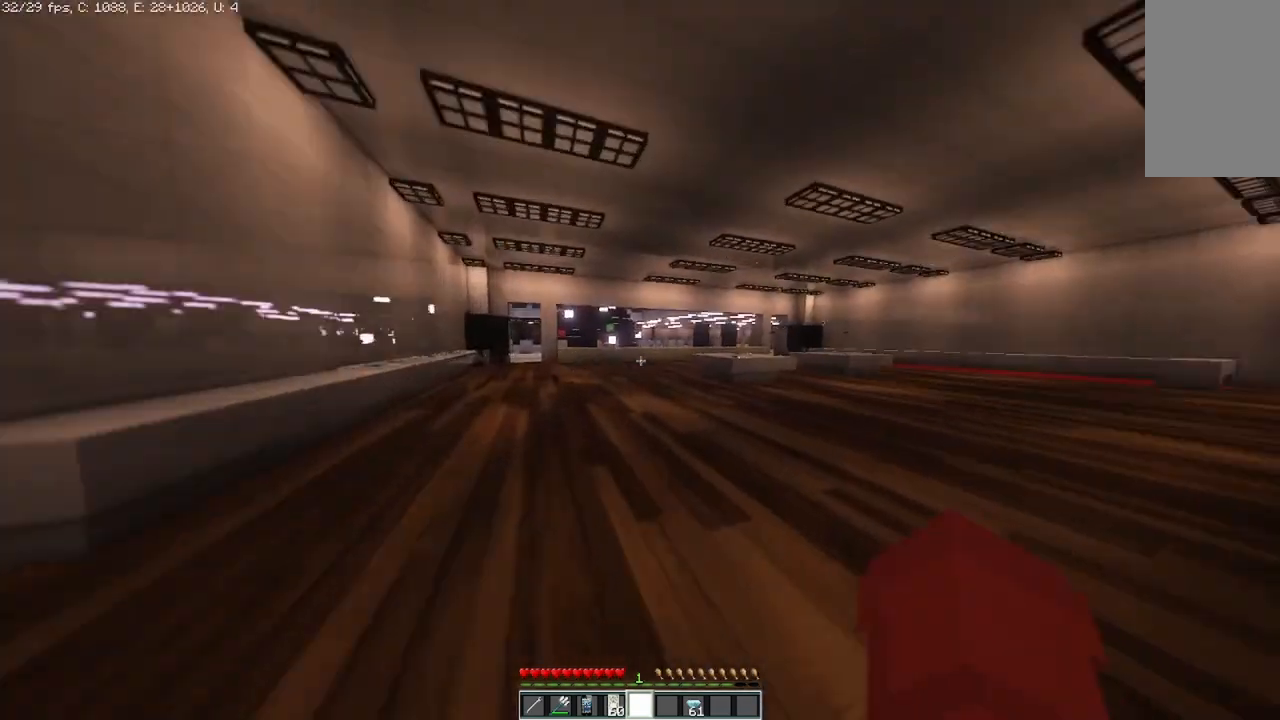
{"keys": ["w"], "mouse": [], "events": []}
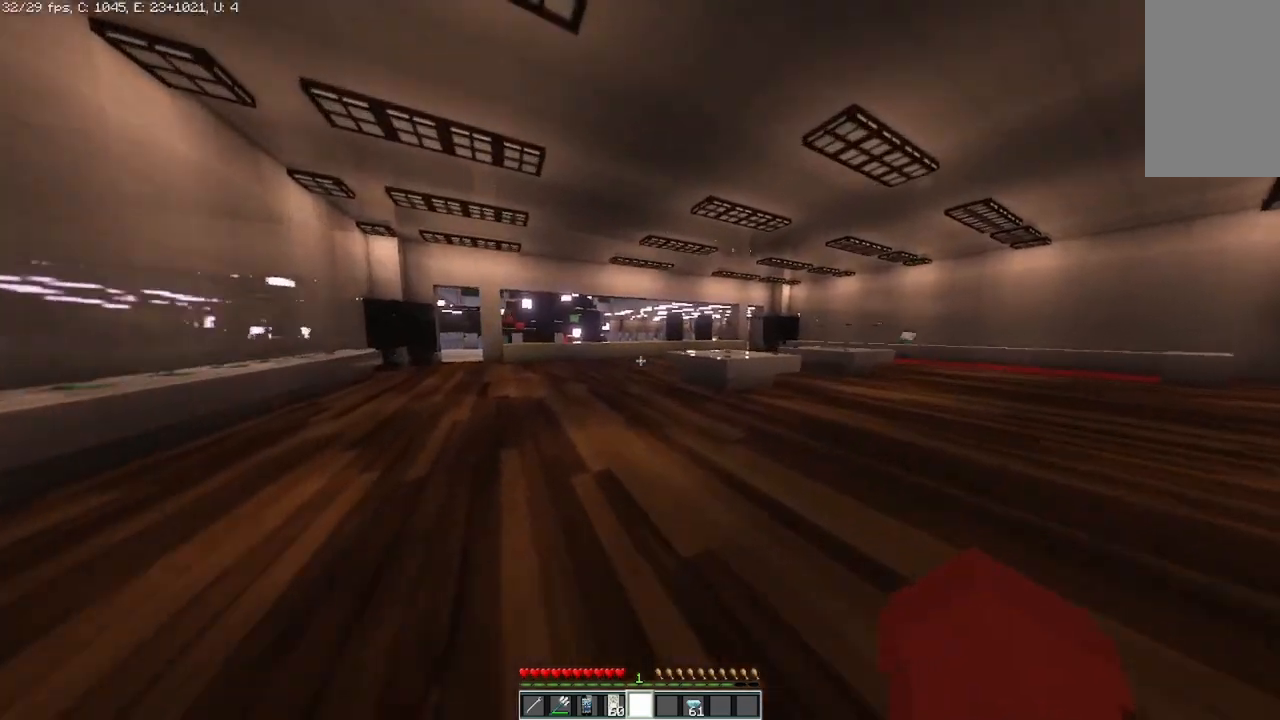
{"keys": ["w"], "mouse": [], "events": [[292, "a", "down"], [500, "a", "up"]]}
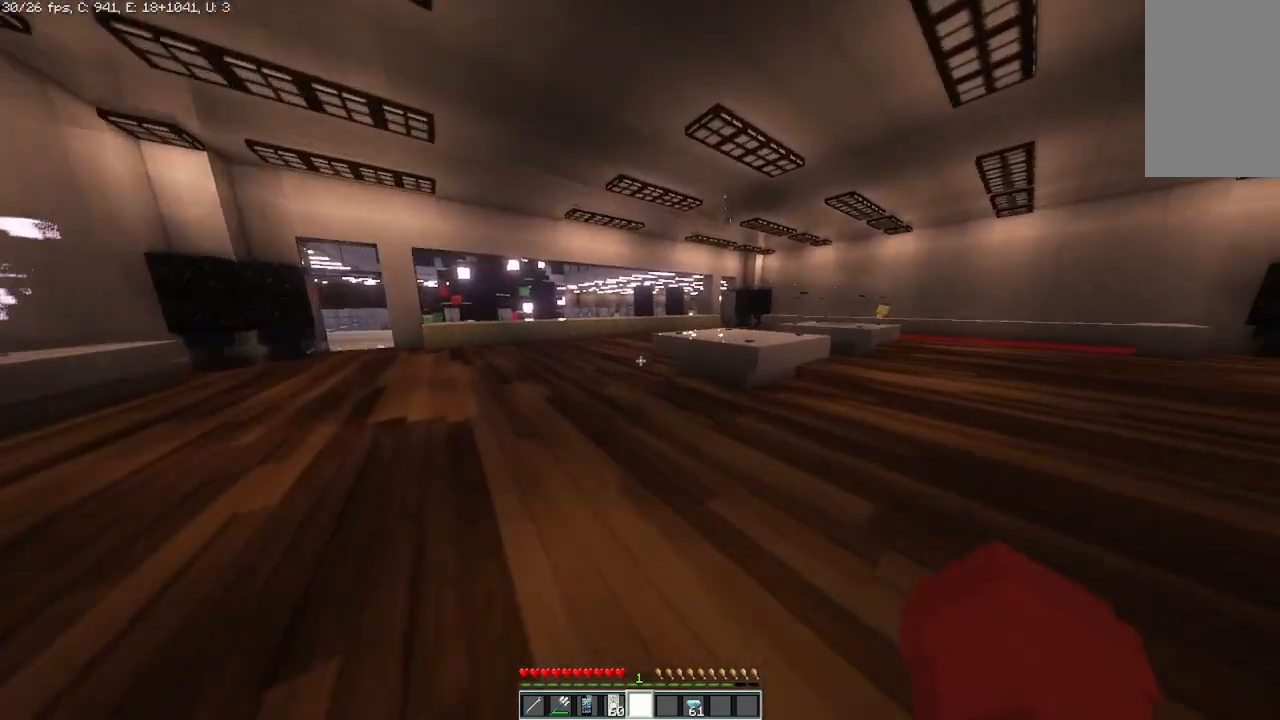
{"keys": ["a", "w"], "mouse": [], "events": [[375, "a", "down"]]}
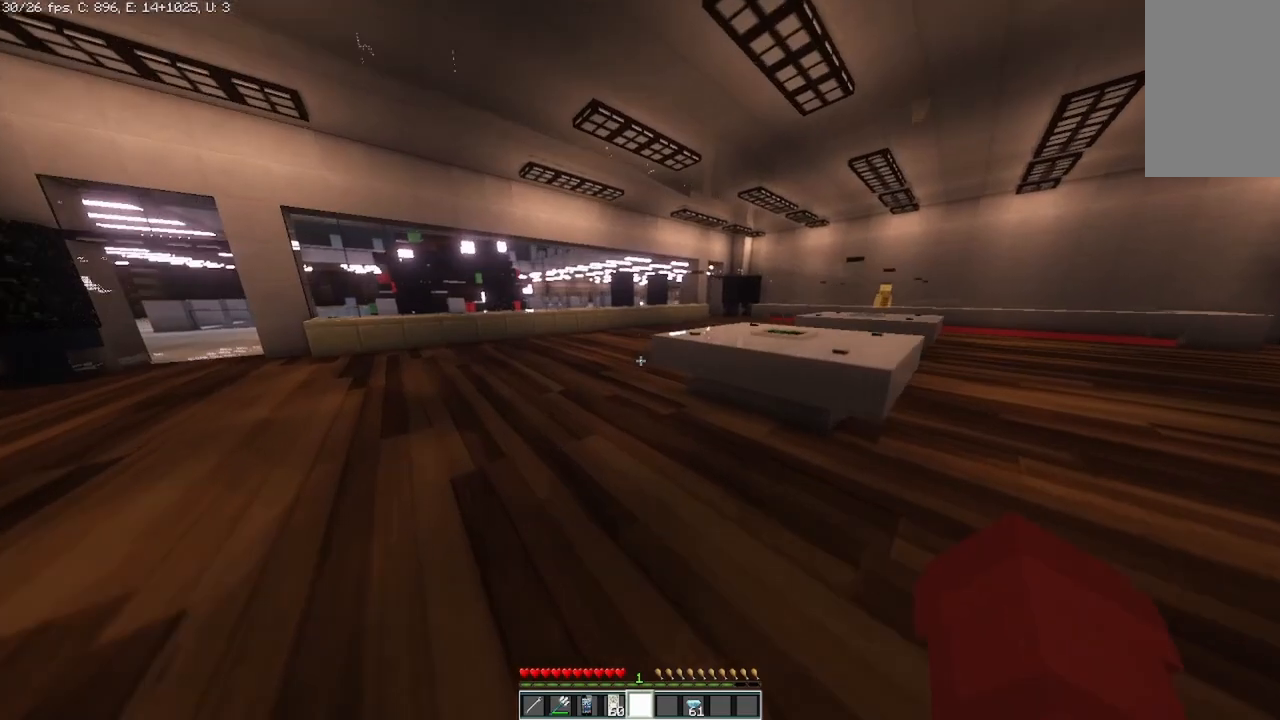
{"keys": ["a", "w"], "mouse": [], "events": [[250, "a", "up"], [500, "a", "down"]]}
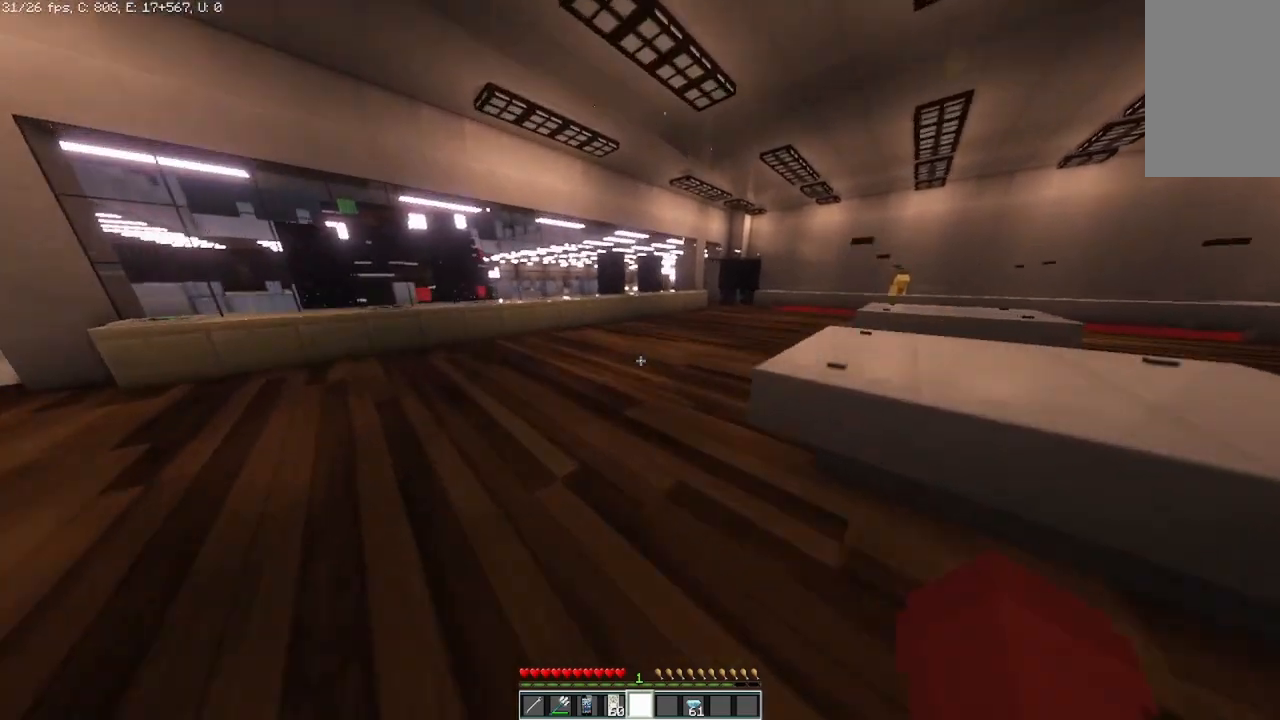
{"keys": ["w"], "mouse": [], "events": [[292, "a", "up"]]}
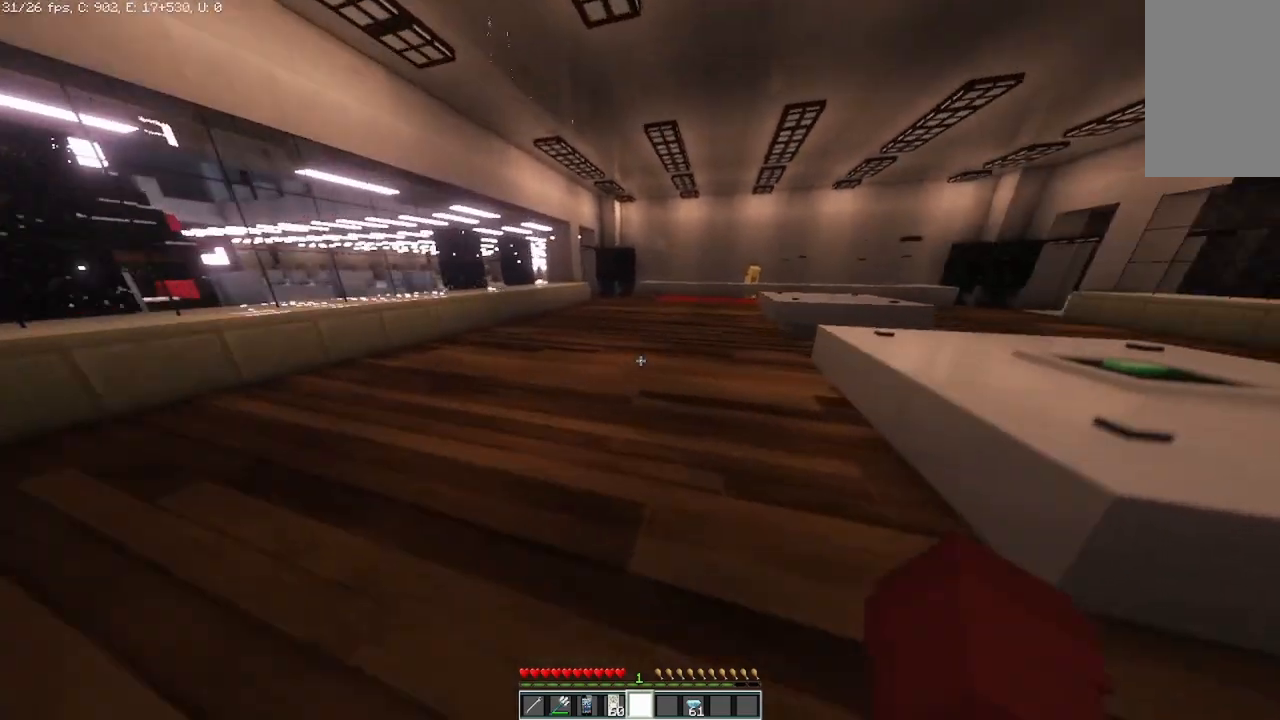
{"keys": ["w"], "mouse": [], "events": []}
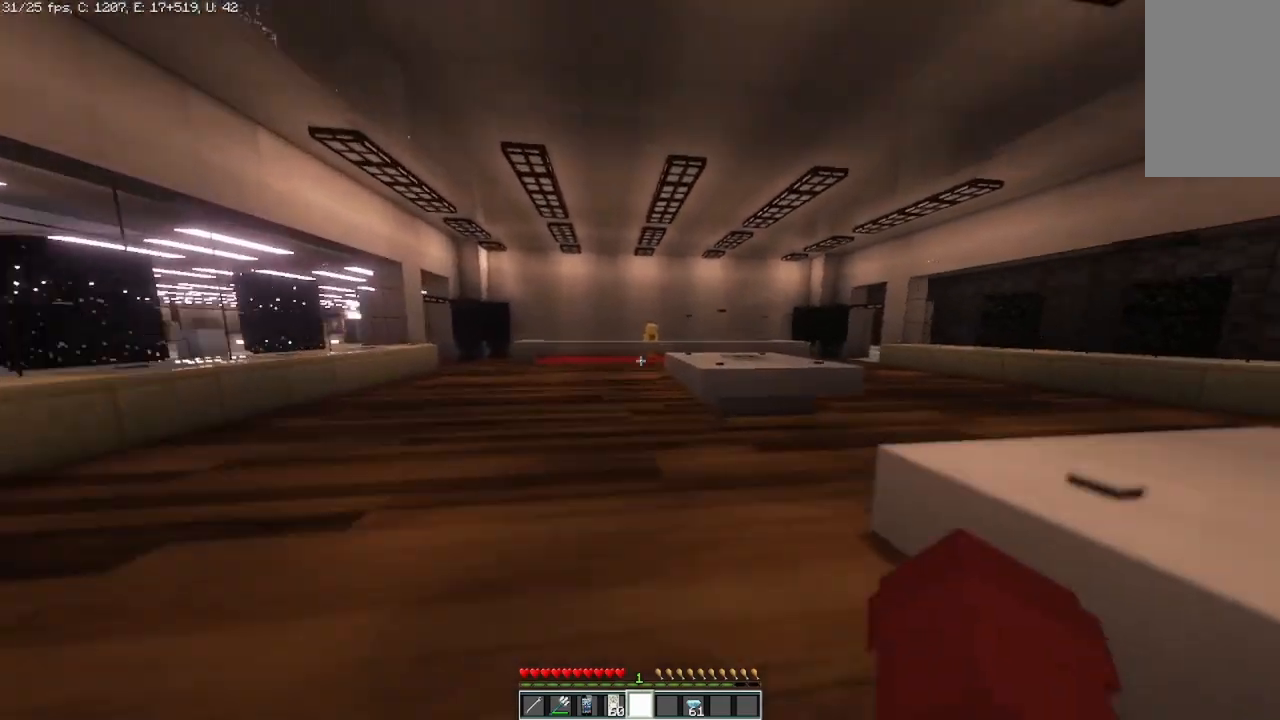
{"keys": ["w"], "mouse": [], "events": []}
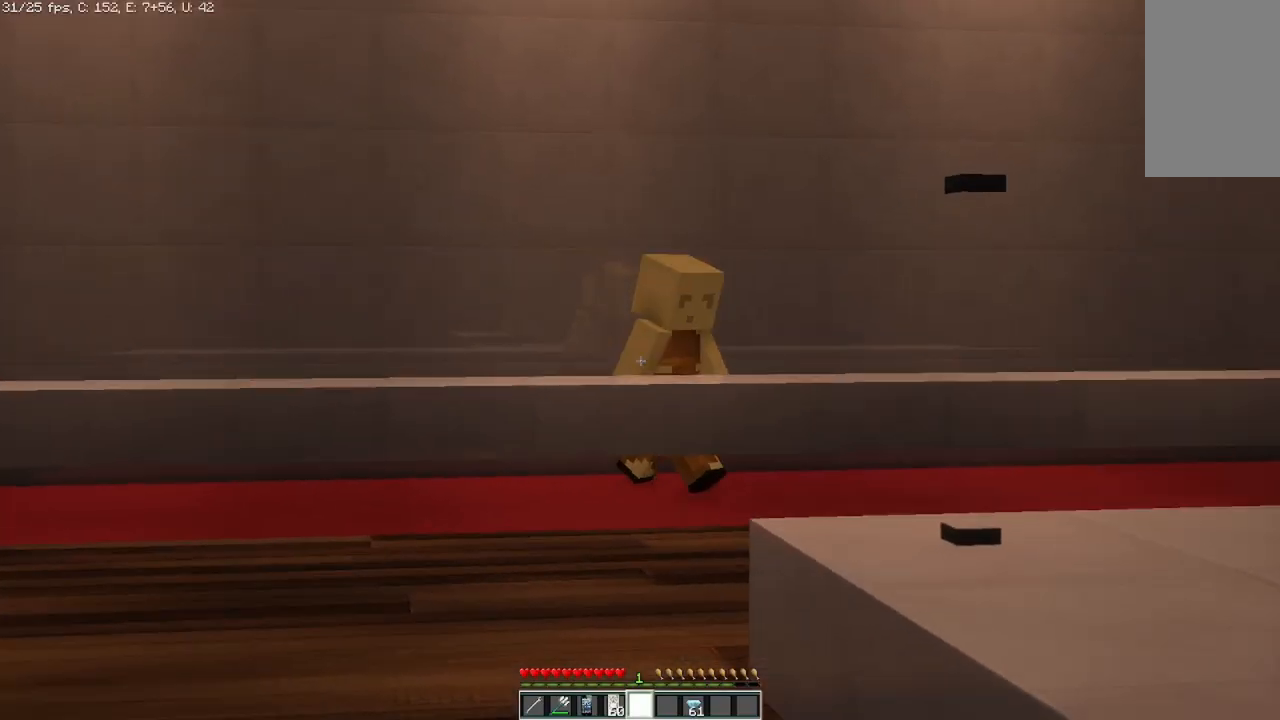
{"keys": [], "mouse": [], "events": [[250, "w", "up"]]}
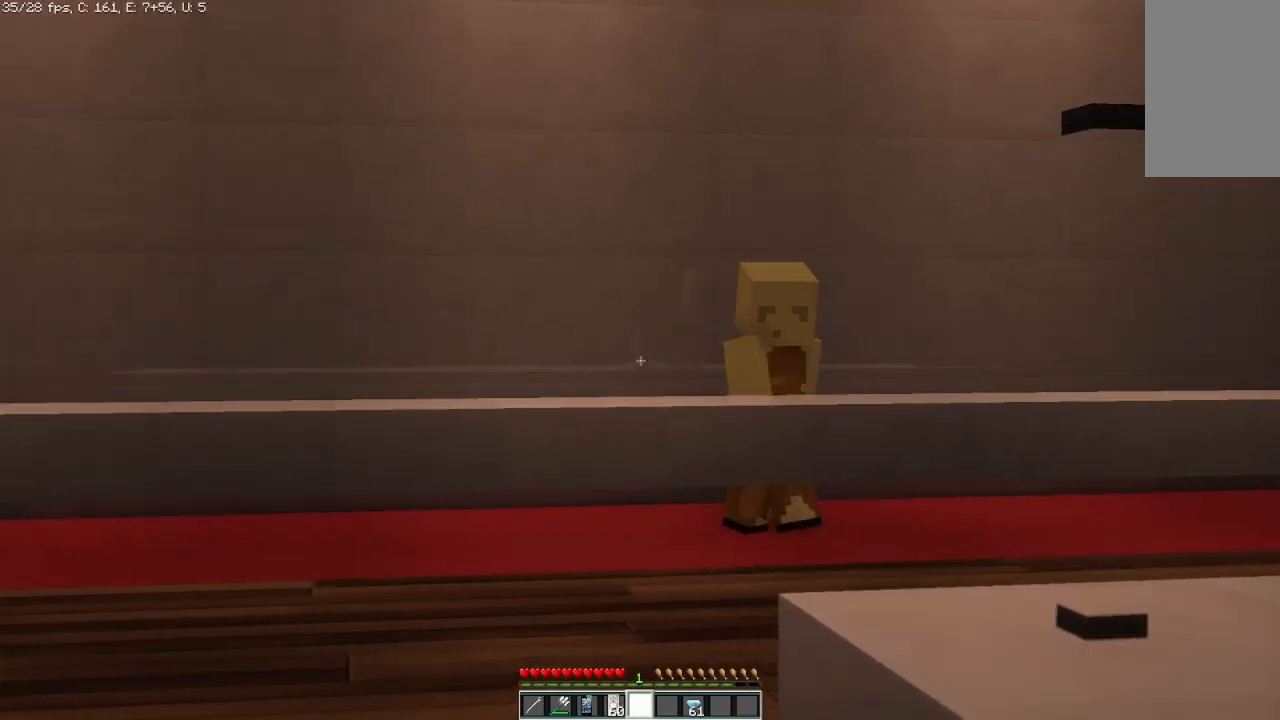
{"keys": [], "mouse": [], "events": []}
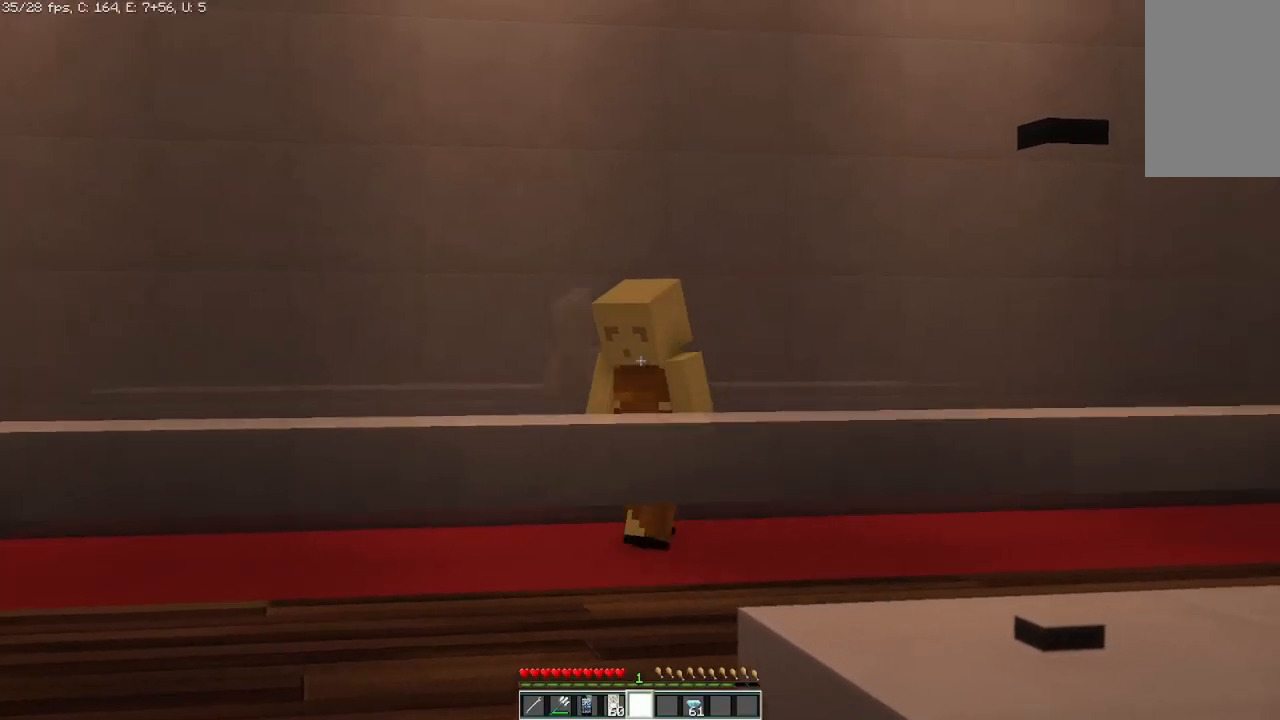
{"keys": ["w"], "mouse": [], "events": [[250, "w", "down"]]}
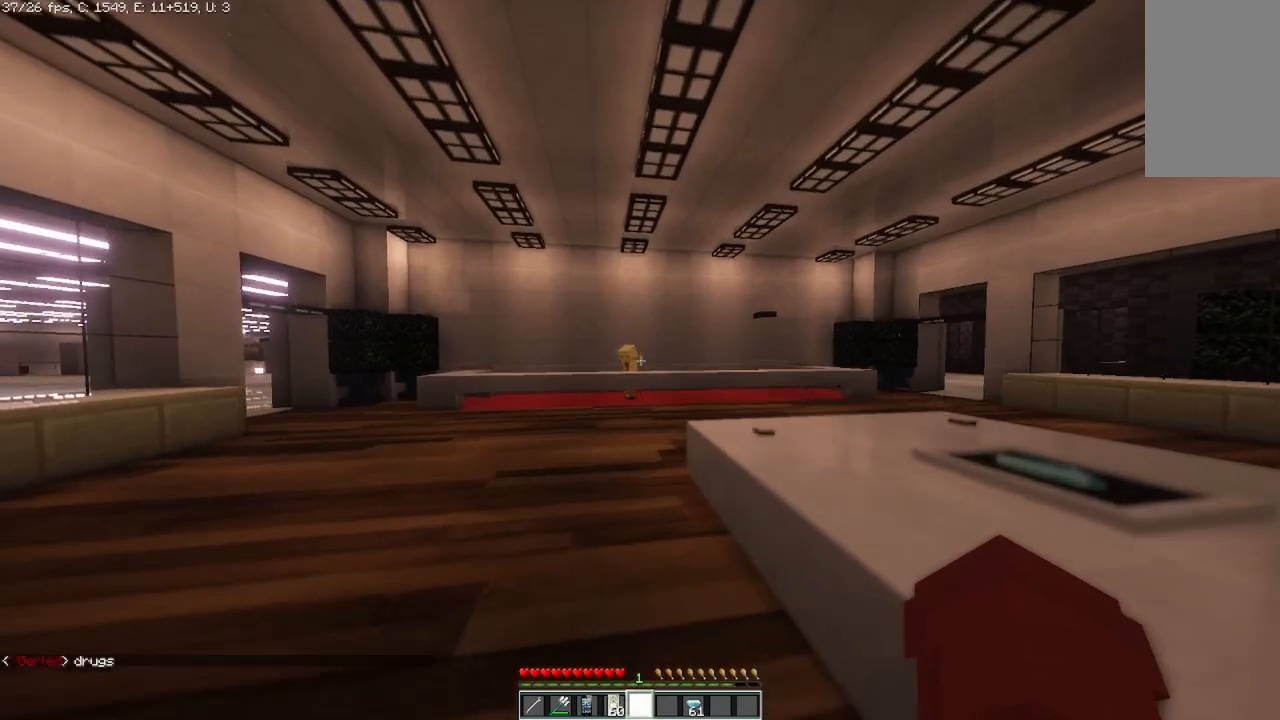
{"keys": [], "mouse": [], "events": [[333, "w", "up"]]}
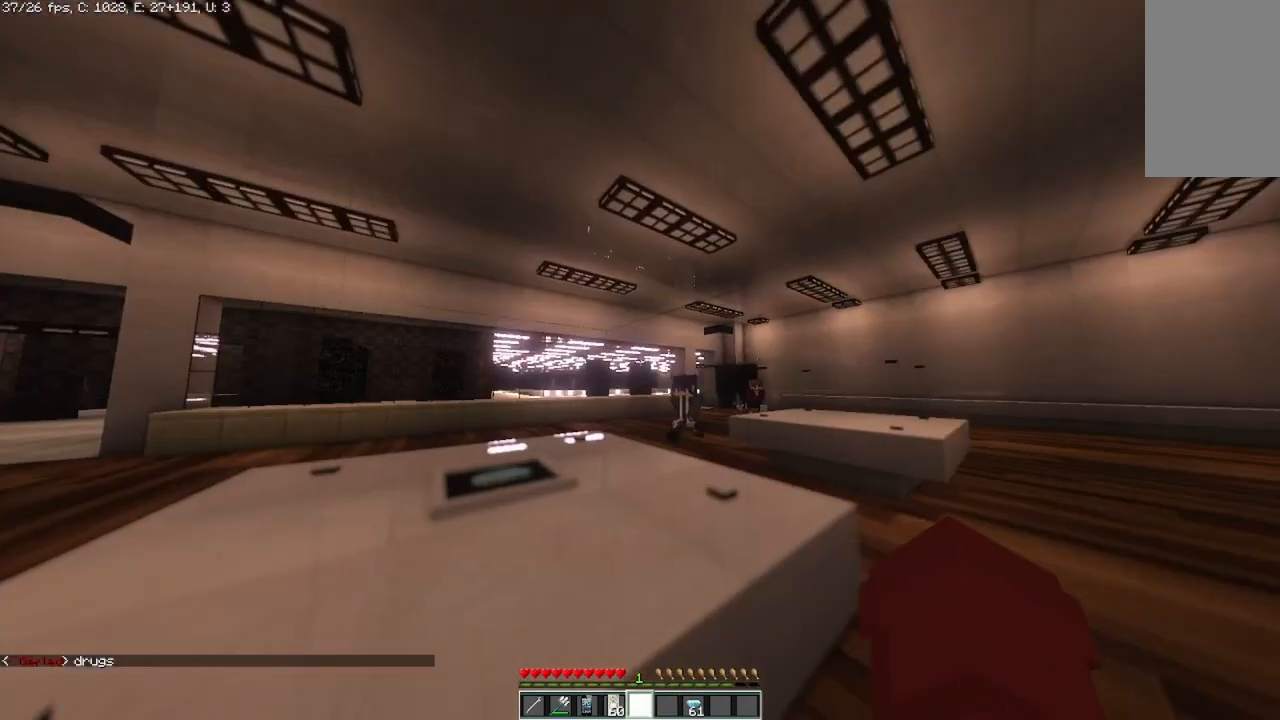
{"keys": [], "mouse": [], "events": []}
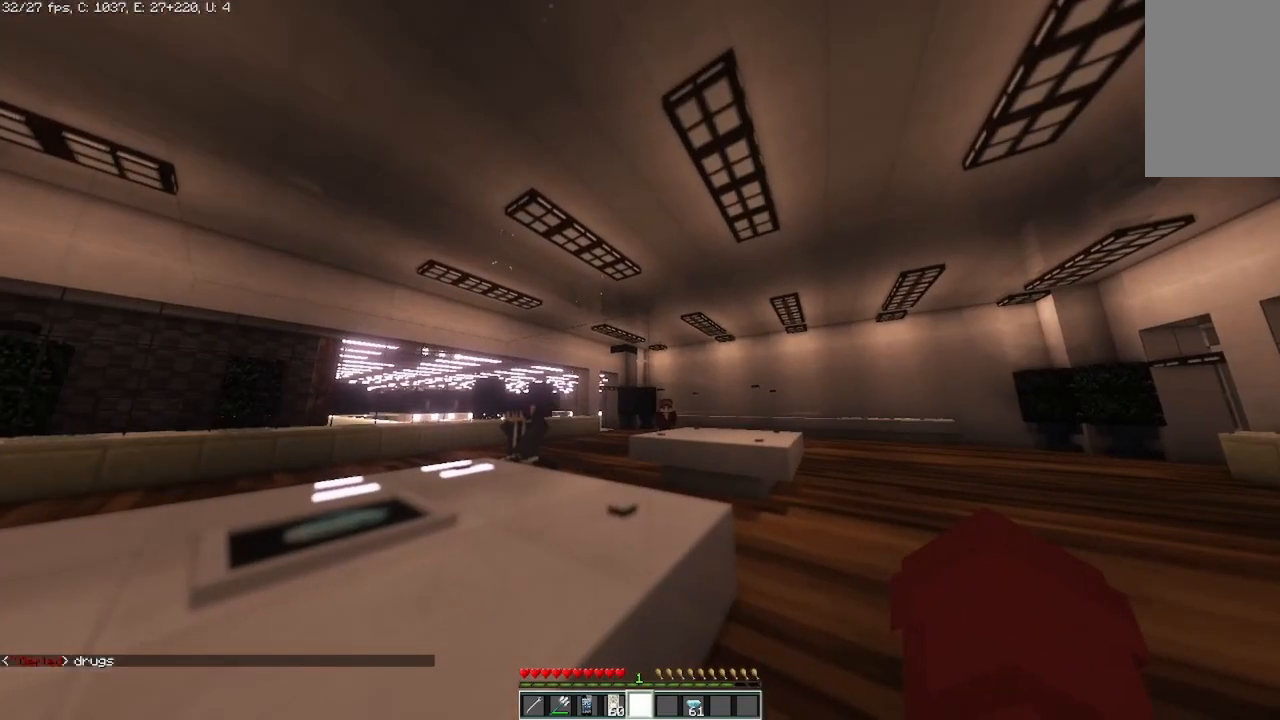
{"keys": ["a", "s"], "mouse": [], "events": [[42, "s", "down"], [417, "a", "down"]]}
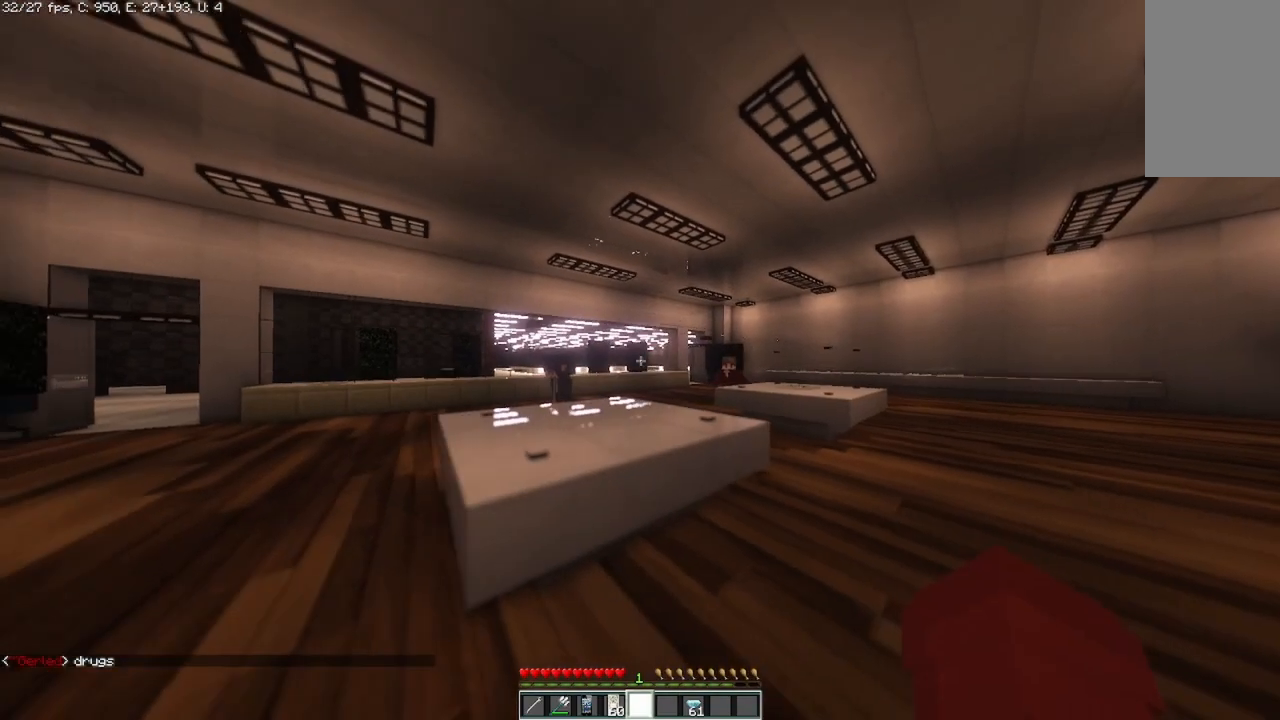
{"keys": ["a"], "mouse": [], "events": [[500, "s", "up"]]}
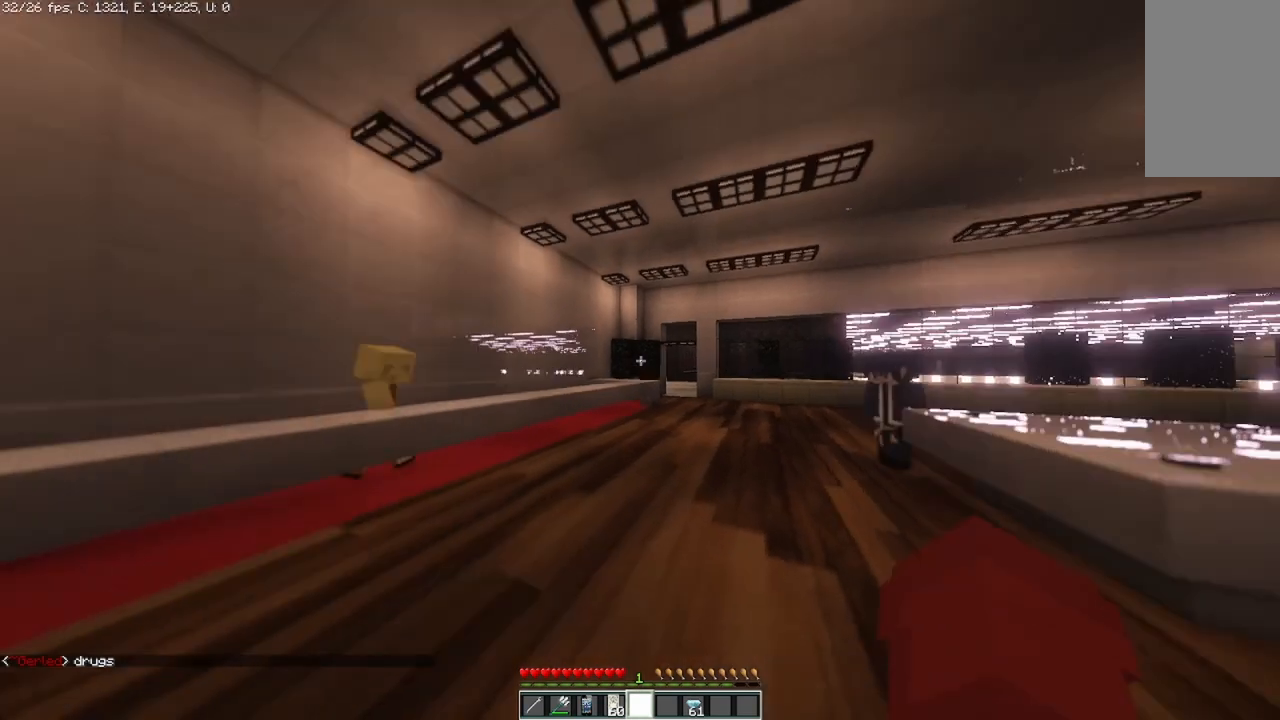
{"keys": ["d", "w"], "mouse": [], "events": [[250, "w", "down"], [375, "a", "up"], [417, "d", "down"]]}
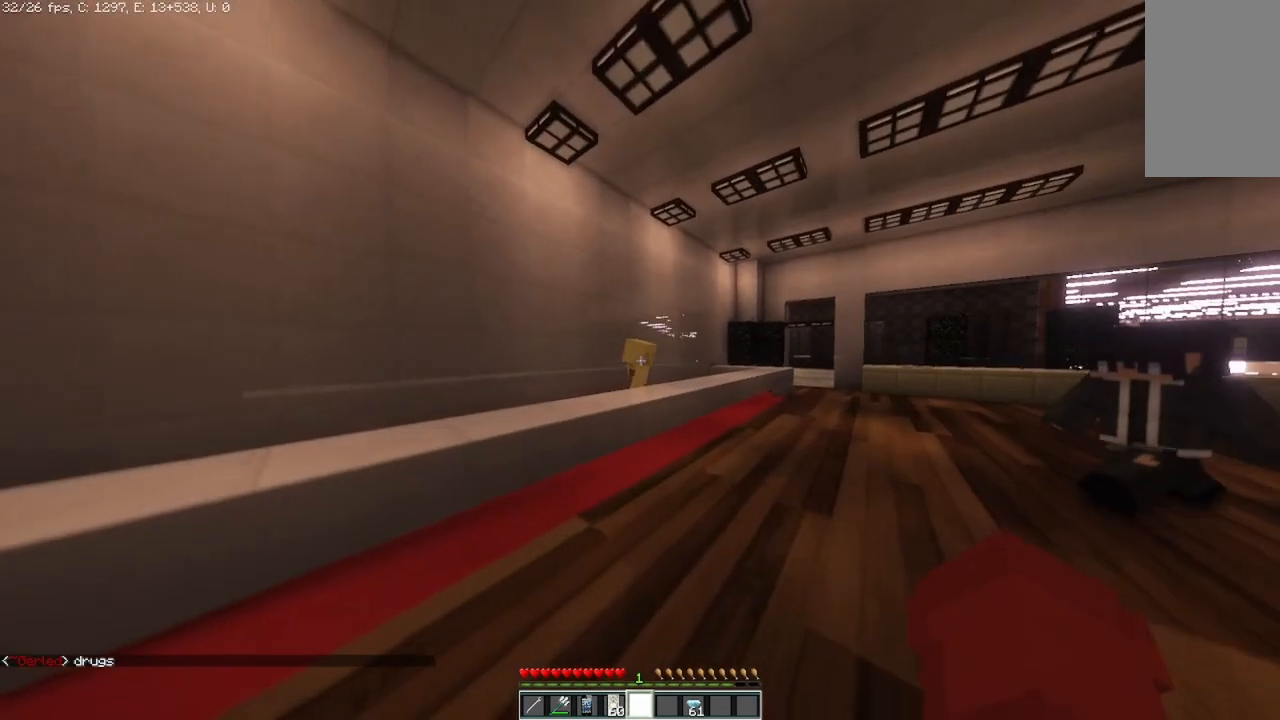
{"keys": ["d", "w"], "mouse": [], "events": []}
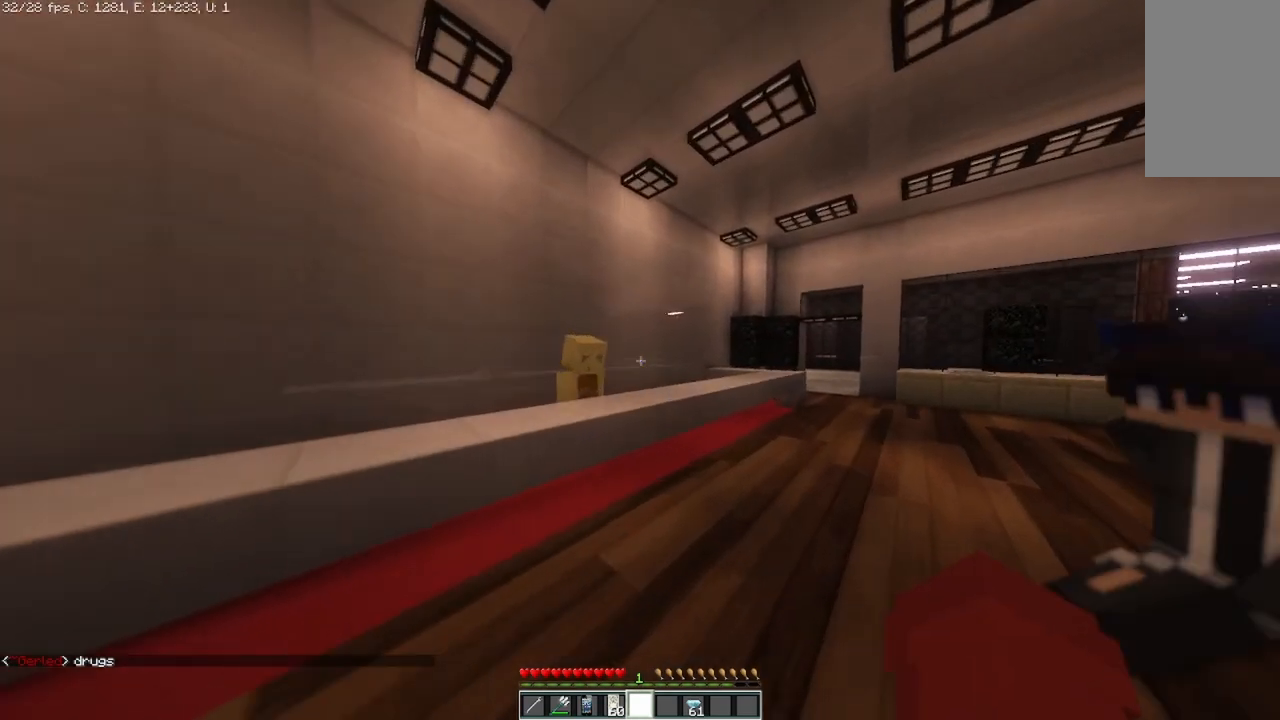
{"keys": [], "mouse": [], "events": [[42, "d", "up"], [125, "a", "down"], [292, "a", "up"], [292, "w", "up"]]}
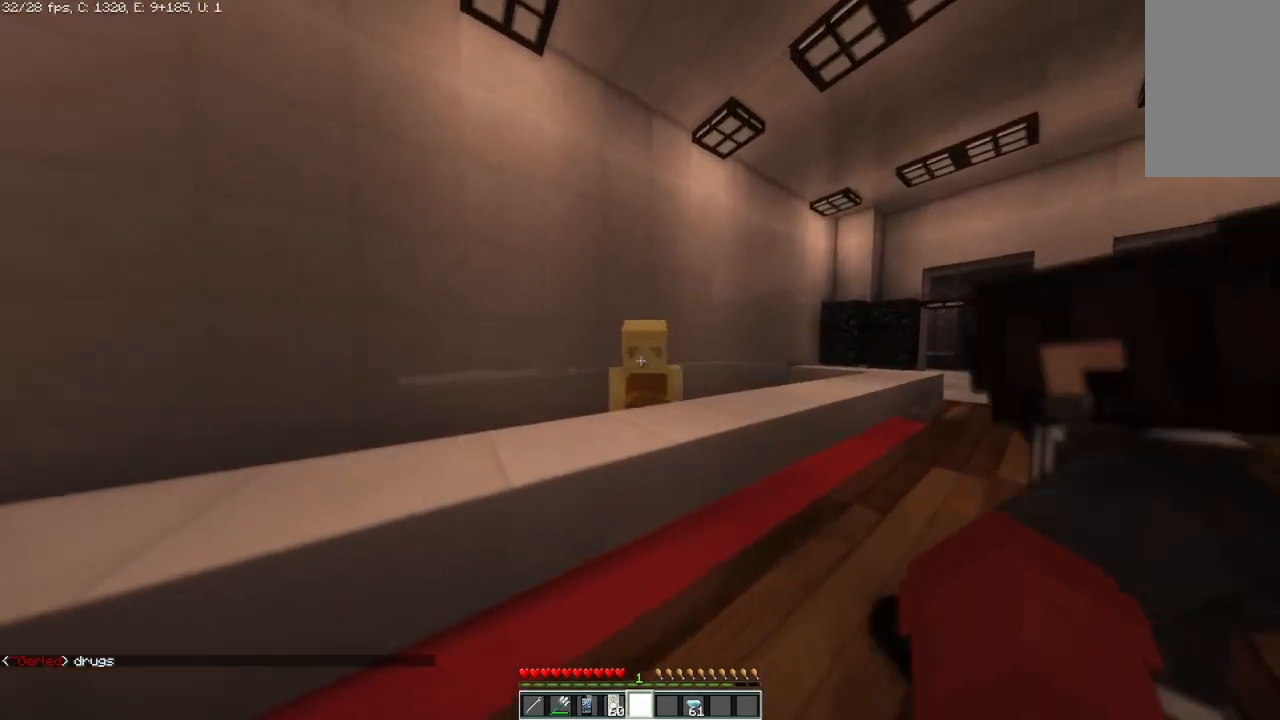
{"keys": [], "mouse": [], "events": []}
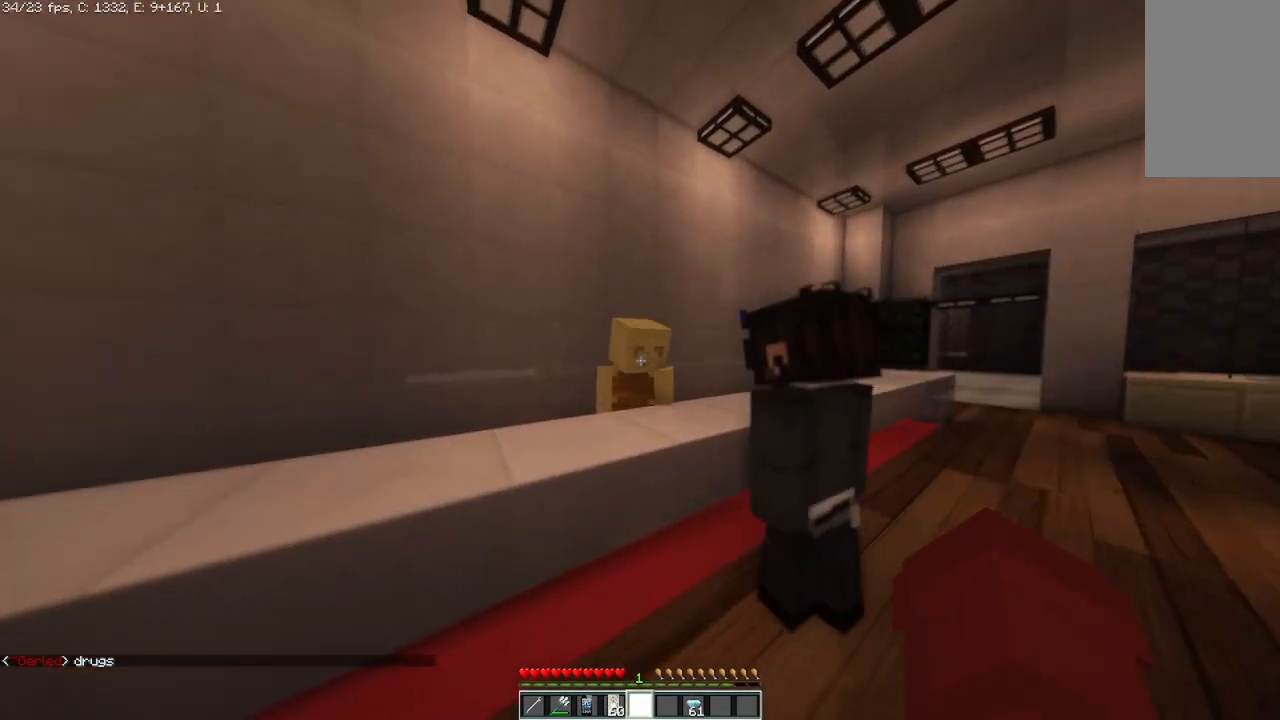
{"keys": [], "mouse": [], "events": [[167, "a", "down"], [333, "a", "up"]]}
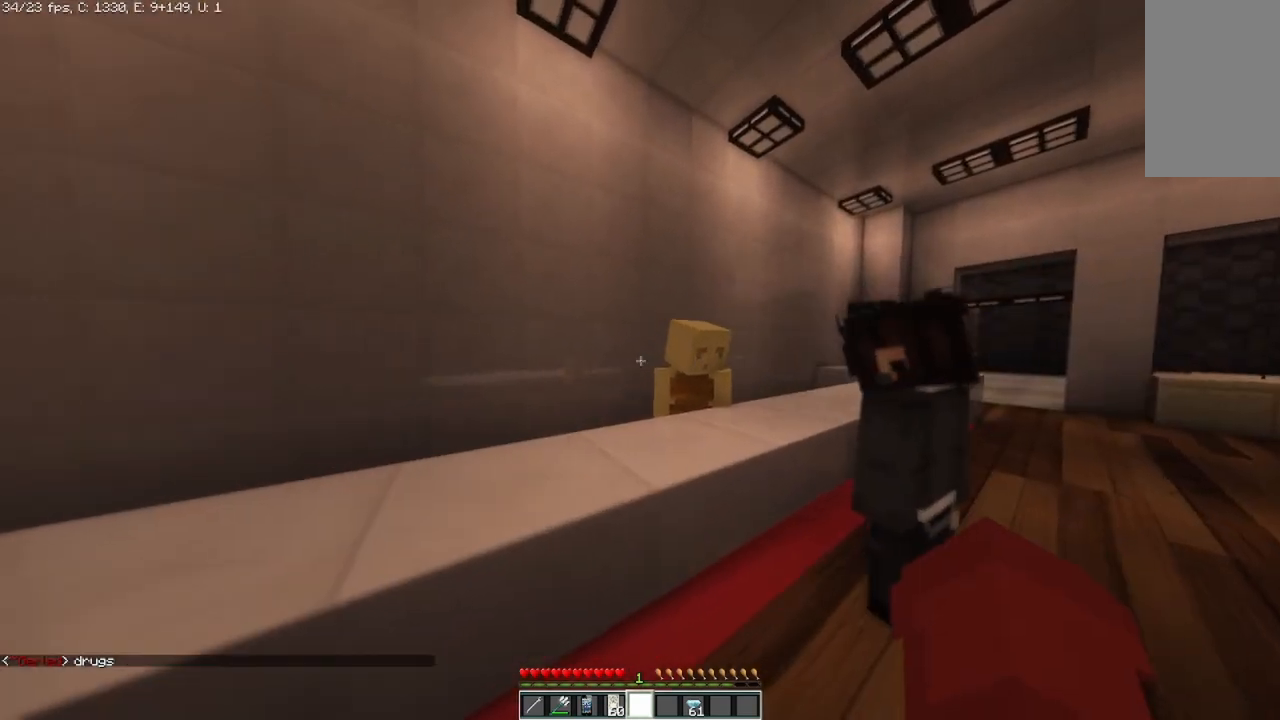
{"keys": [], "mouse": [], "events": [[167, "w", "down"], [375, "w", "up"]]}